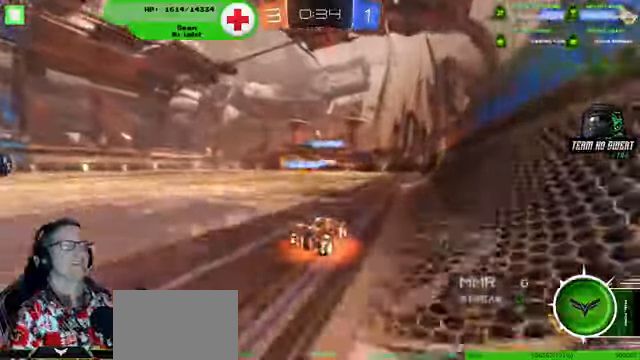
Gameplay with a controller (PlayStation layout); each line is a JSON object with the inputs held at the frame after it (dt_ms = milliseconds from this image to that frame). "events" lists button and stick changes between this image and that frame as [ms after this image, input, new state], when the widget could be followed in between. Not read: HOME L3 R3.
{"dt_ms": 500, "buttons": ["R2"], "left_stick": "center", "right_stick": "center", "events": [[34, "left_stick", "left"], [167, "left_stick", "up-left"], [300, "left_stick", "center"], [367, "left_stick", "right"], [467, "left_stick", "center"]]}
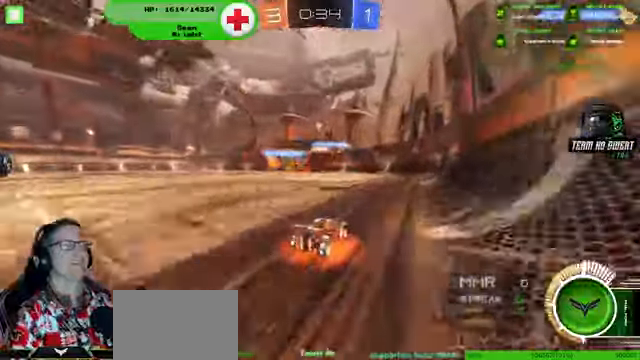
{"dt_ms": 500, "buttons": ["R2"], "left_stick": "left", "right_stick": "center", "events": [[434, "left_stick", "left"]]}
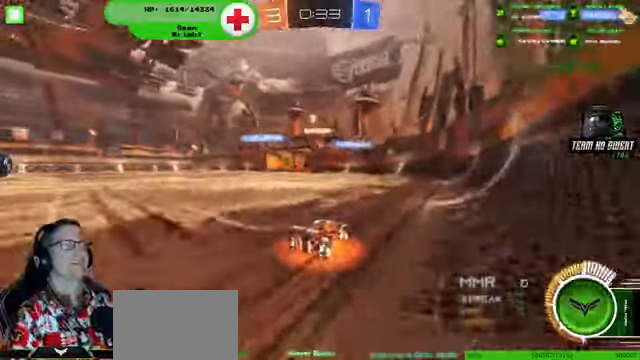
{"dt_ms": 500, "buttons": [], "left_stick": "left", "right_stick": "center", "events": [[100, "left_stick", "center"], [234, "left_stick", "left"], [467, "R2", "up"]]}
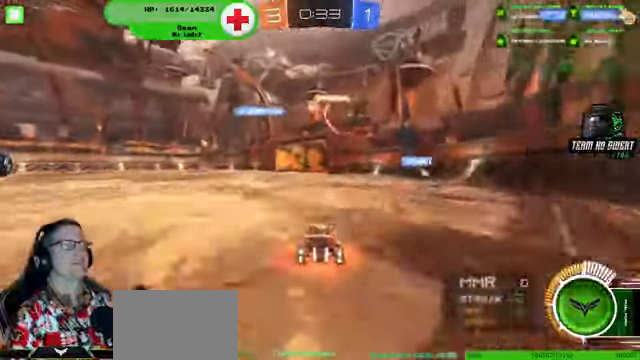
{"dt_ms": 1000, "buttons": ["R1", "R2"], "left_stick": "center", "right_stick": "center"}
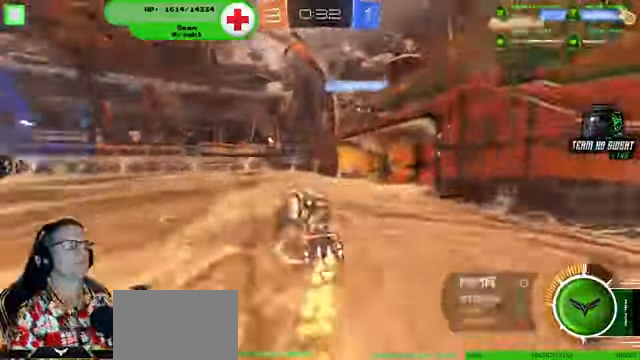
{"dt_ms": 500, "buttons": ["R2"], "left_stick": "right", "right_stick": "center", "events": [[34, "R1", "up"], [334, "left_stick", "right"]]}
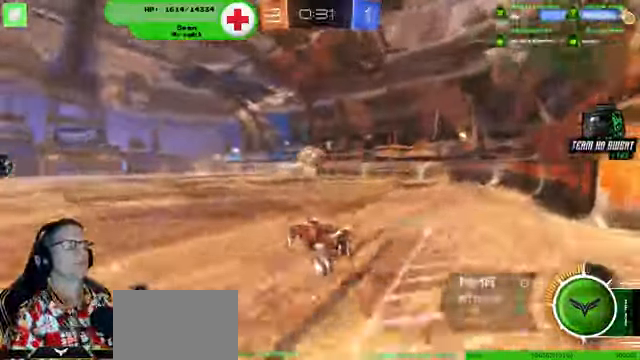
{"dt_ms": 500, "buttons": ["R2"], "left_stick": "center", "right_stick": "center", "events": [[400, "left_stick", "up-right"], [500, "left_stick", "center"]]}
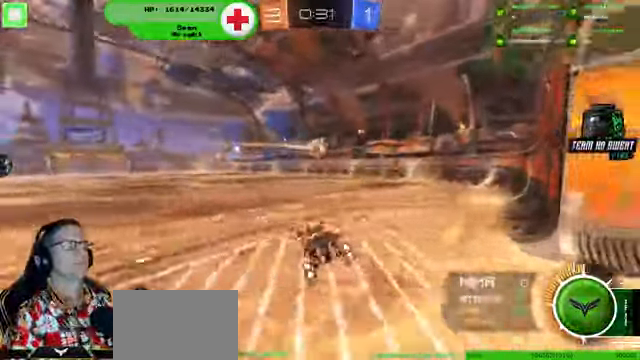
{"dt_ms": 500, "buttons": ["R1", "R2"], "left_stick": "center", "right_stick": "center", "events": [[67, "R1", "down"], [267, "left_stick", "down-right"], [334, "left_stick", "center"]]}
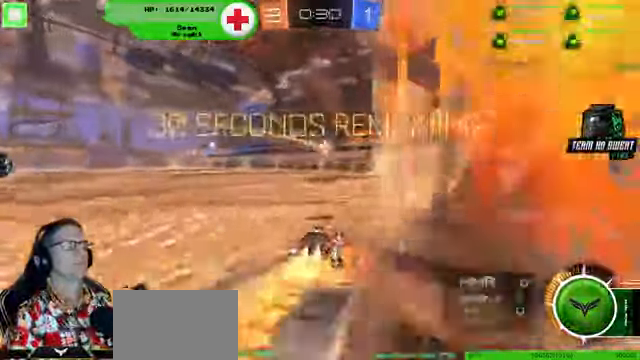
{"dt_ms": 500, "buttons": ["R2"], "left_stick": "center", "right_stick": "center"}
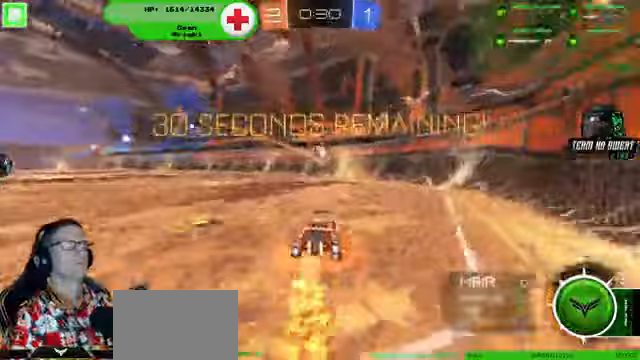
{"dt_ms": 500, "buttons": ["R2"], "left_stick": "center", "right_stick": "center", "events": []}
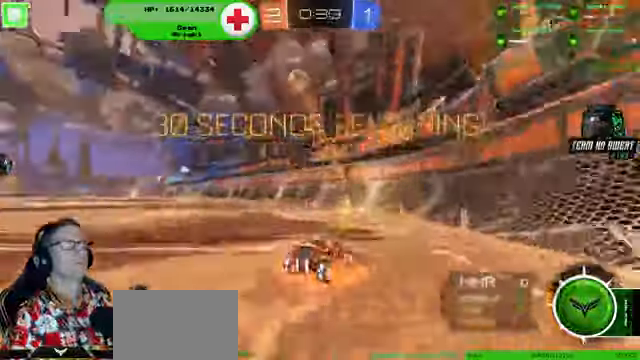
{"dt_ms": 500, "buttons": [], "left_stick": "down-left", "right_stick": "center"}
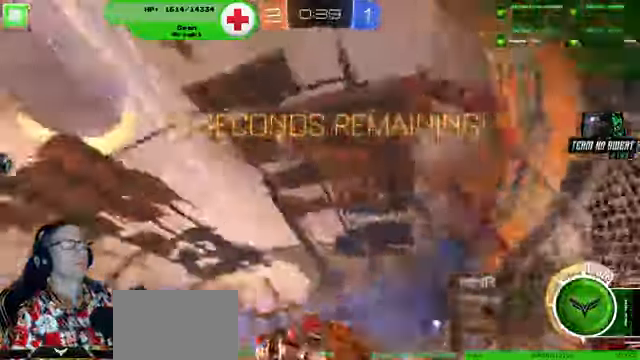
{"dt_ms": 500, "buttons": ["R2"], "left_stick": "left", "right_stick": "center", "events": [[233, "R2", "down"], [233, "left_stick", "left"]]}
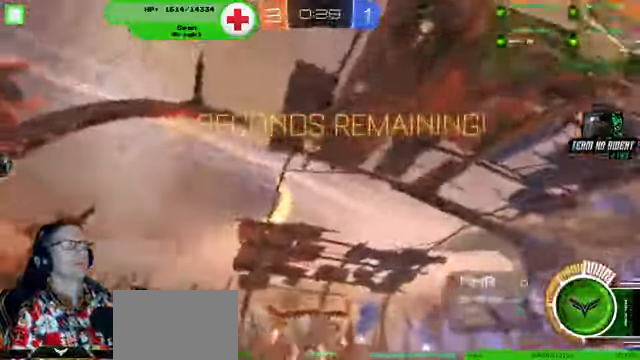
{"dt_ms": 500, "buttons": [], "left_stick": "right", "right_stick": "center", "events": [[167, "left_stick", "center"], [433, "left_stick", "right"], [467, "R2", "up"]]}
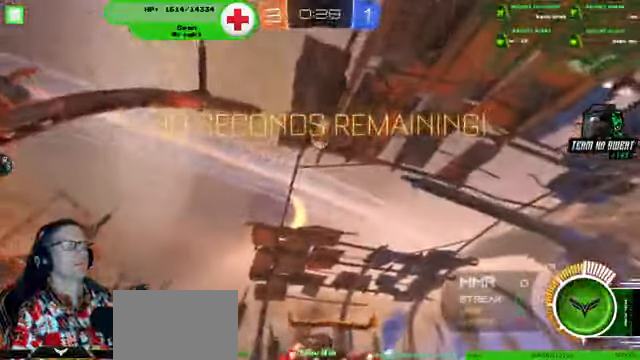
{"dt_ms": 500, "buttons": ["R2"], "left_stick": "left", "right_stick": "center"}
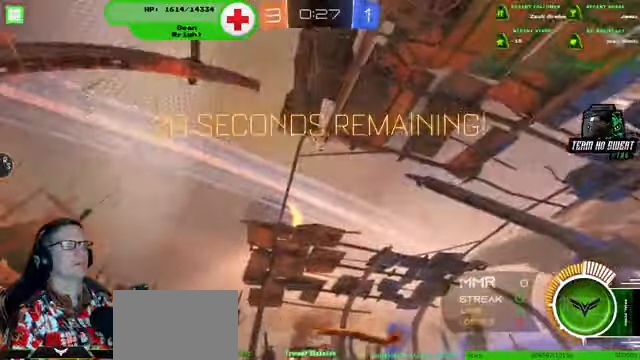
{"dt_ms": 500, "buttons": ["R2"], "left_stick": "center", "right_stick": "center"}
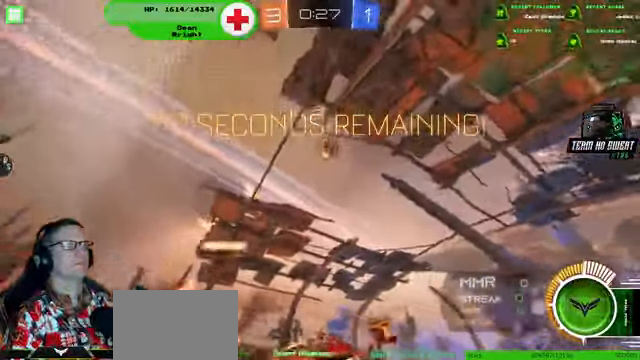
{"dt_ms": 500, "buttons": ["R2"], "left_stick": "right", "right_stick": "center", "events": [[100, "left_stick", "down-right"], [333, "left_stick", "right"]]}
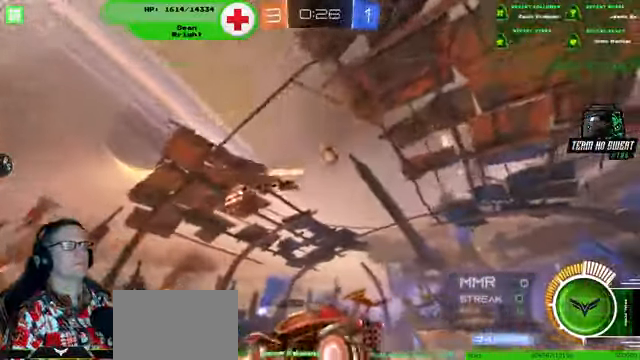
{"dt_ms": 500, "buttons": ["R2"], "left_stick": "center", "right_stick": "center", "events": [[433, "left_stick", "center"]]}
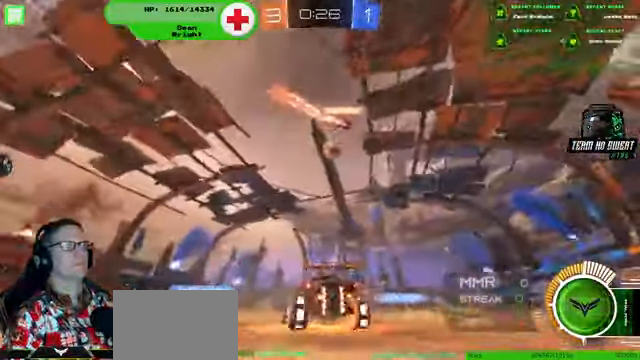
{"dt_ms": 500, "buttons": [], "left_stick": "center", "right_stick": "center", "events": [[267, "R2", "up"], [300, "left_stick", "left"], [500, "left_stick", "center"]]}
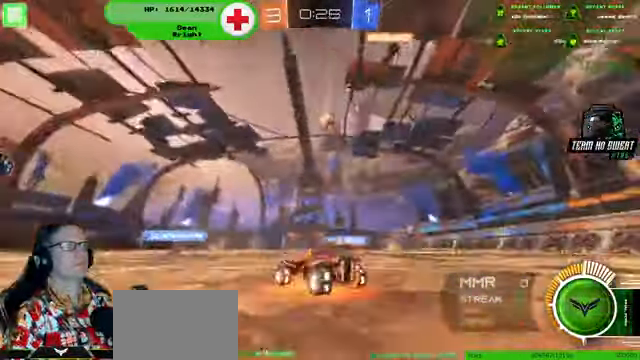
{"dt_ms": 500, "buttons": ["L2"], "left_stick": "center", "right_stick": "center", "events": [[200, "L2", "down"]]}
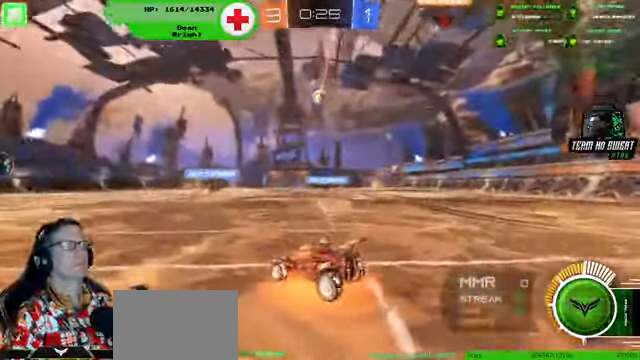
{"dt_ms": 500, "buttons": ["R2"], "left_stick": "right", "right_stick": "center", "events": [[100, "L2", "up"], [100, "R2", "down"], [400, "left_stick", "right"]]}
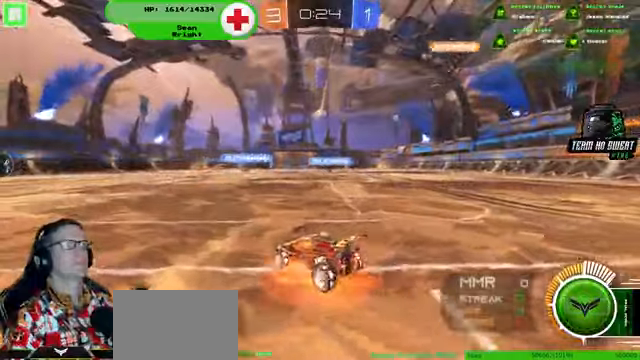
{"dt_ms": 500, "buttons": ["R2"], "left_stick": "center", "right_stick": "center", "events": [[100, "left_stick", "center"]]}
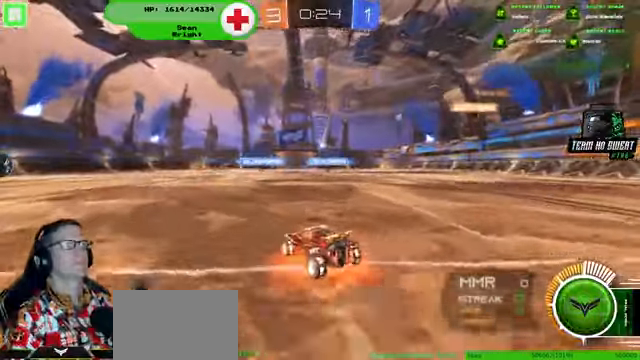
{"dt_ms": 500, "buttons": ["R2"], "left_stick": "center", "right_stick": "center", "events": []}
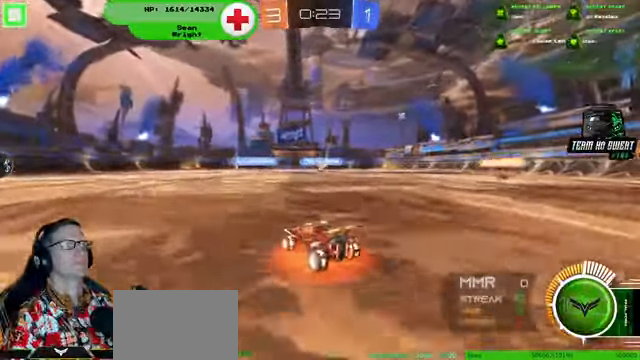
{"dt_ms": 500, "buttons": ["R2"], "left_stick": "right", "right_stick": "center", "events": [[100, "left_stick", "right"], [366, "R2", "up"], [500, "R2", "down"]]}
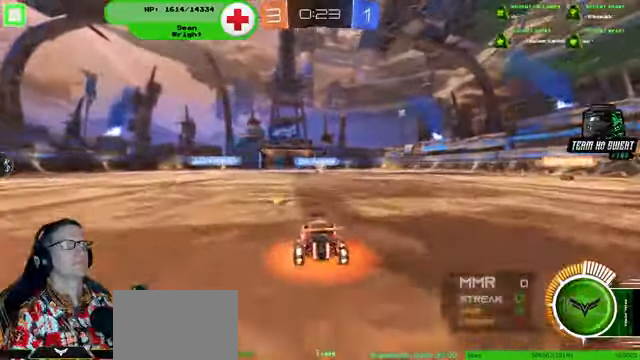
{"dt_ms": 500, "buttons": ["R1", "R2"], "left_stick": "down-right", "right_stick": "center", "events": [[100, "left_stick", "down-right"], [400, "R1", "down"]]}